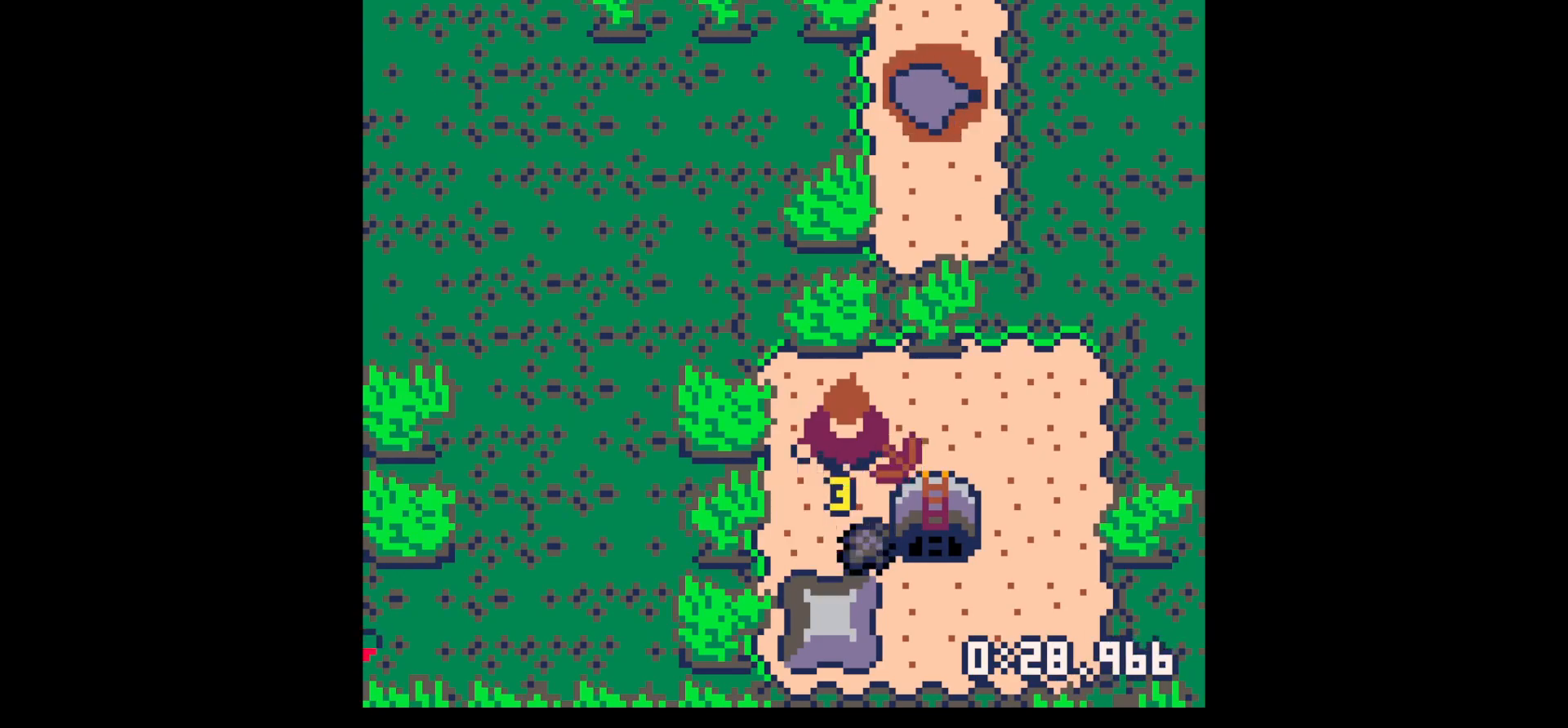
Gameplay with keyboard; each line is a JSON object with the keys held at the frame after it. "events" lists presses ("down") and releases ("up") of "down", "left", "right", "up", "x" and "z" between this image and that frame as [ms after this image, input, new state], when the widget could be followed in between. No other keys are recorded. Mouse input is not recorded.
{"keys": ["left"], "events": [[50, "down", "down"], [100, "x", "up"], [234, "right", "down"], [334, "right", "up"], [384, "down", "up"], [384, "left", "down"]]}
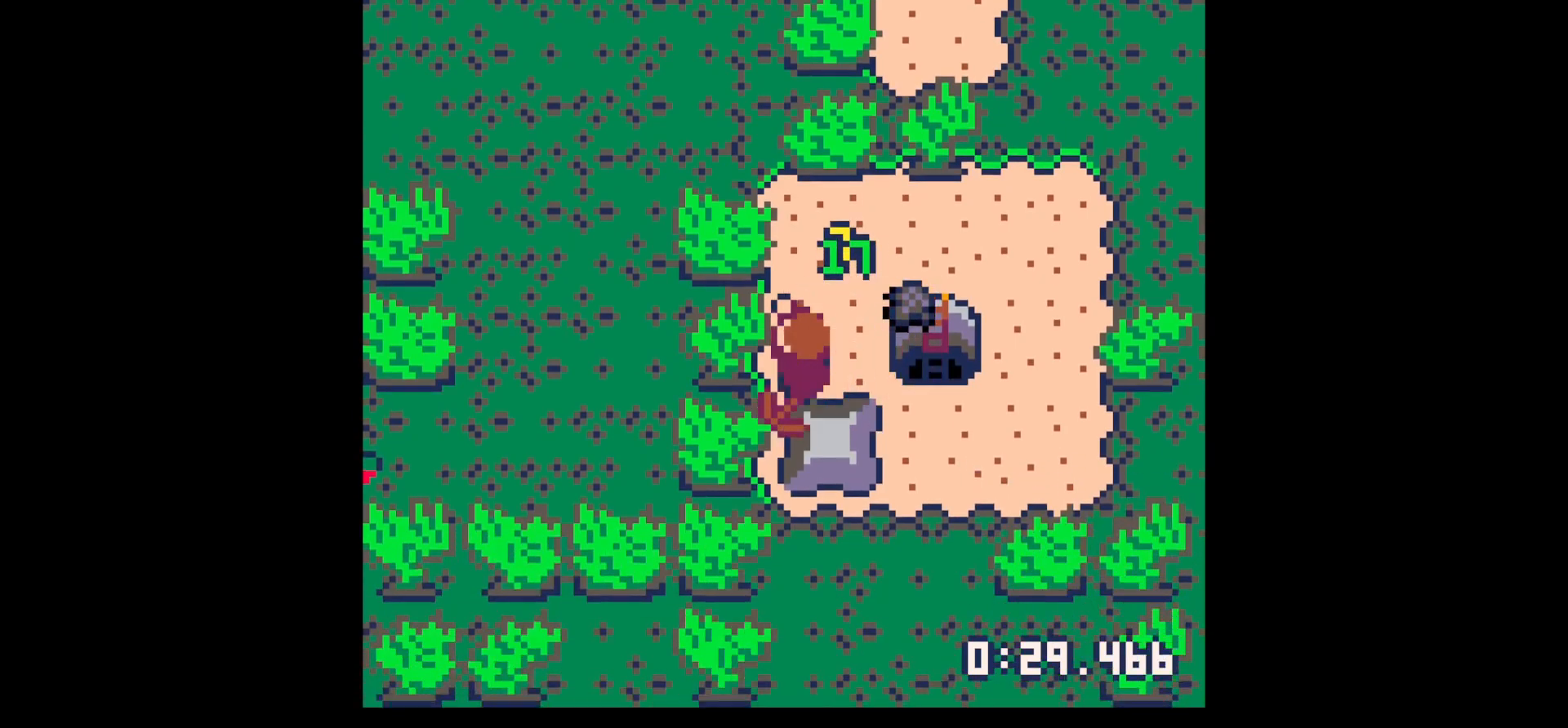
{"keys": ["right"], "events": [[17, "up", "down"], [67, "left", "up"], [117, "right", "down"], [350, "up", "up"]]}
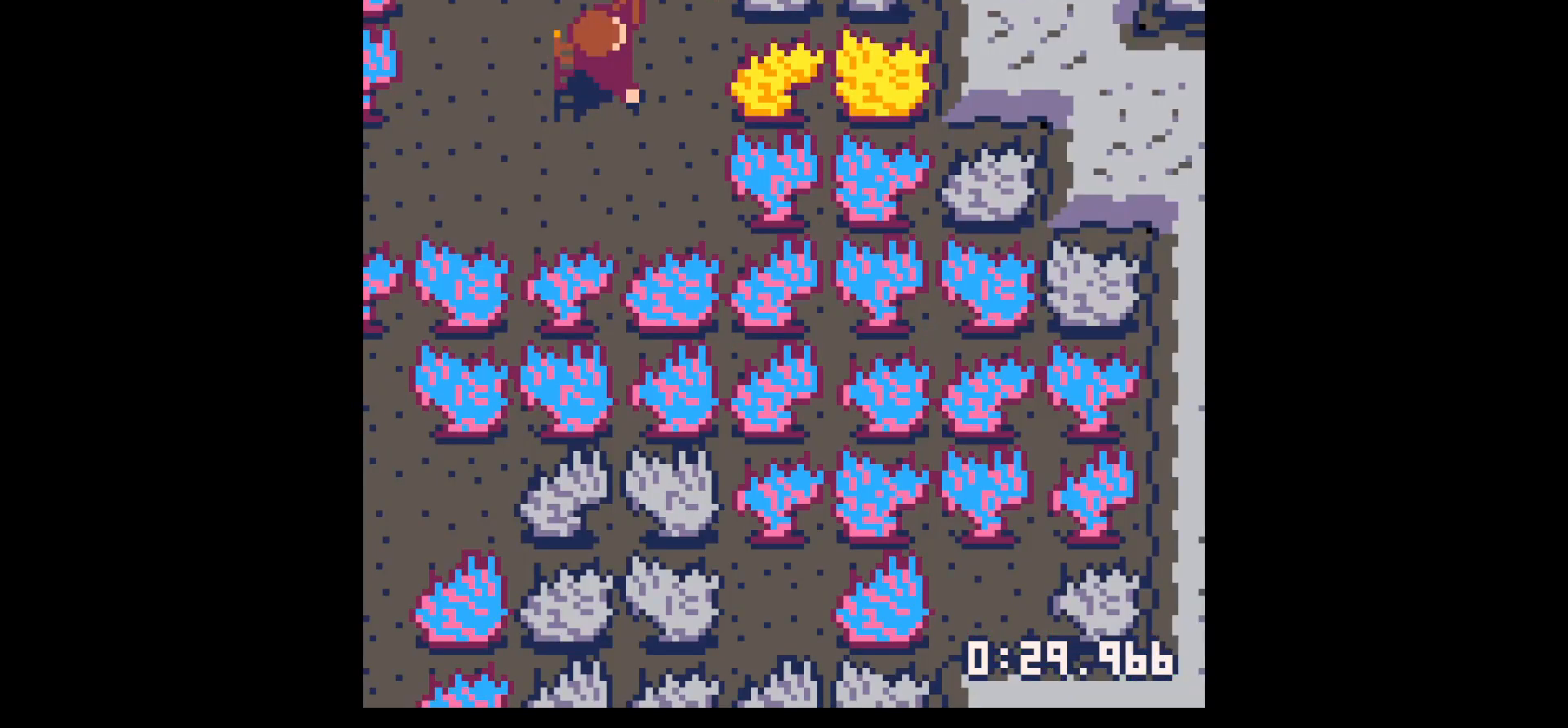
{"keys": ["right"], "events": [[34, "left", "down"], [34, "right", "up"], [367, "left", "up"], [367, "right", "down"]]}
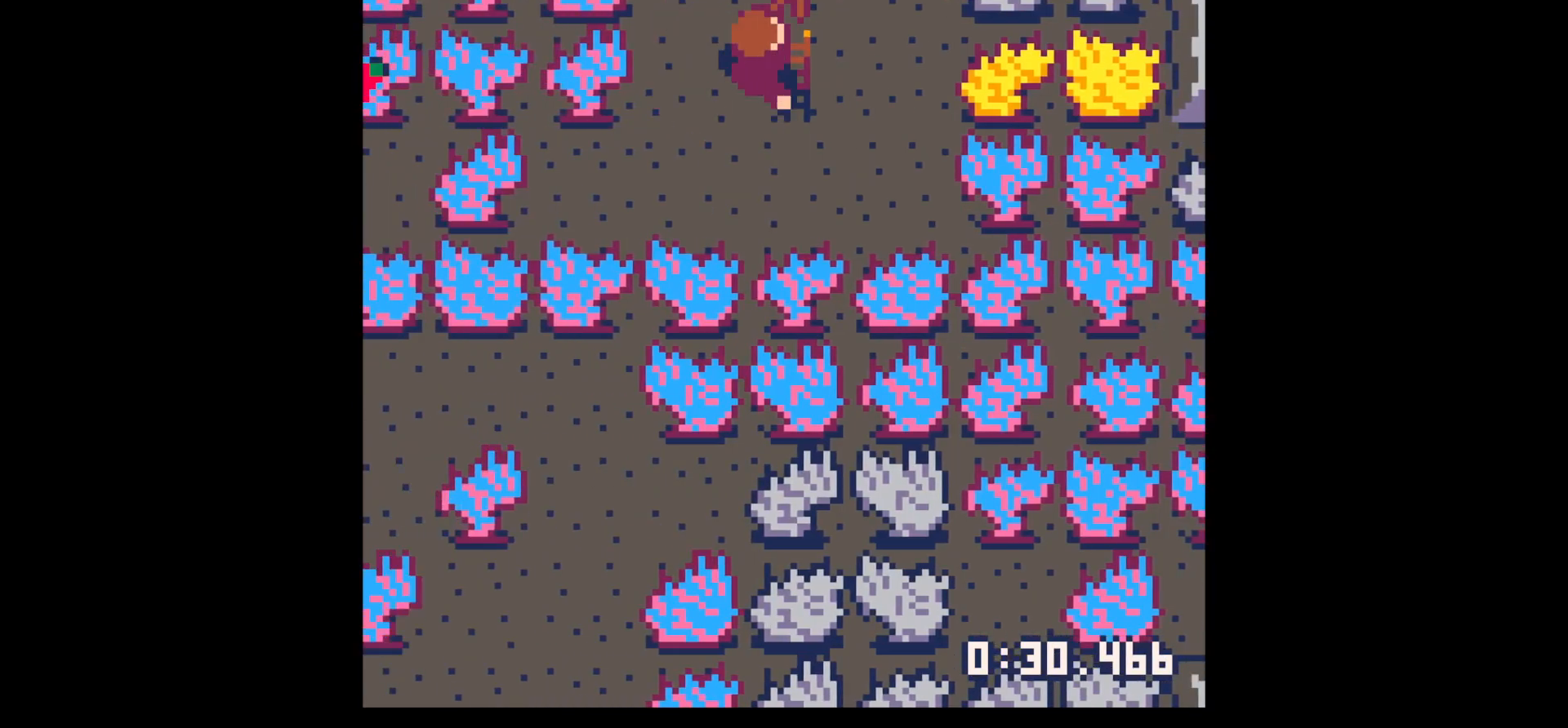
{"keys": ["down"], "events": [[134, "left", "down"], [134, "right", "up"], [134, "up", "down"], [334, "up", "up"], [417, "down", "down"], [467, "left", "up"]]}
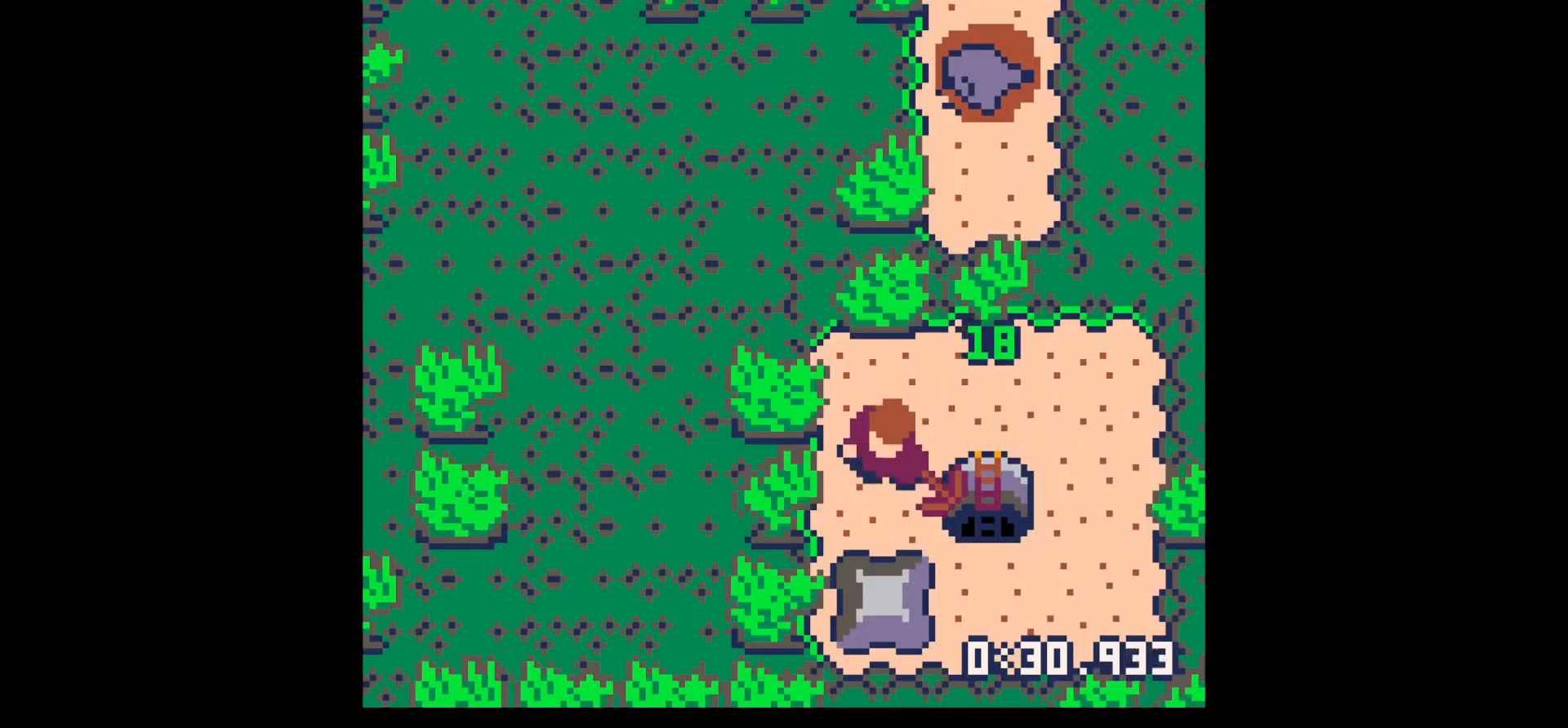
{"keys": ["x"], "events": [[200, "down", "up"], [200, "x", "down"]]}
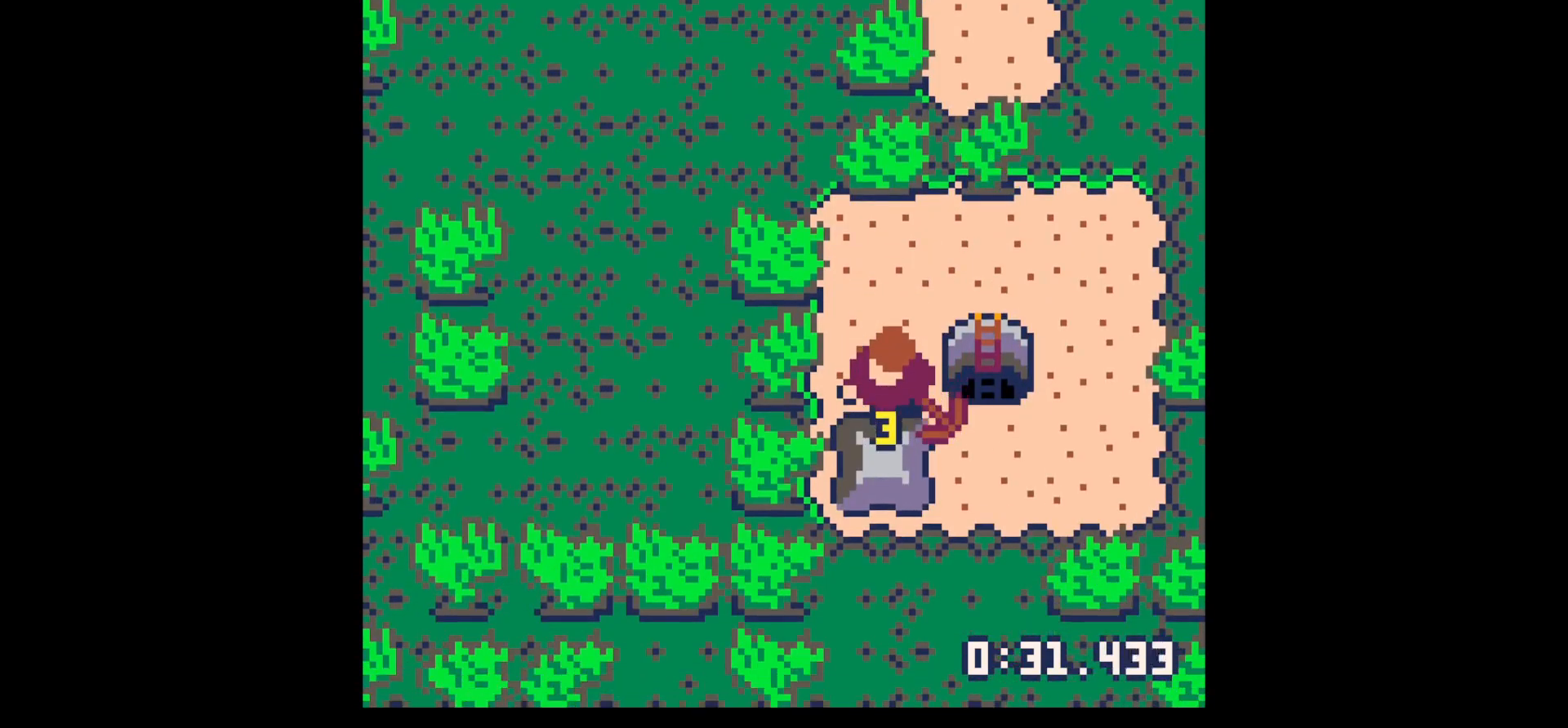
{"keys": ["x"], "events": []}
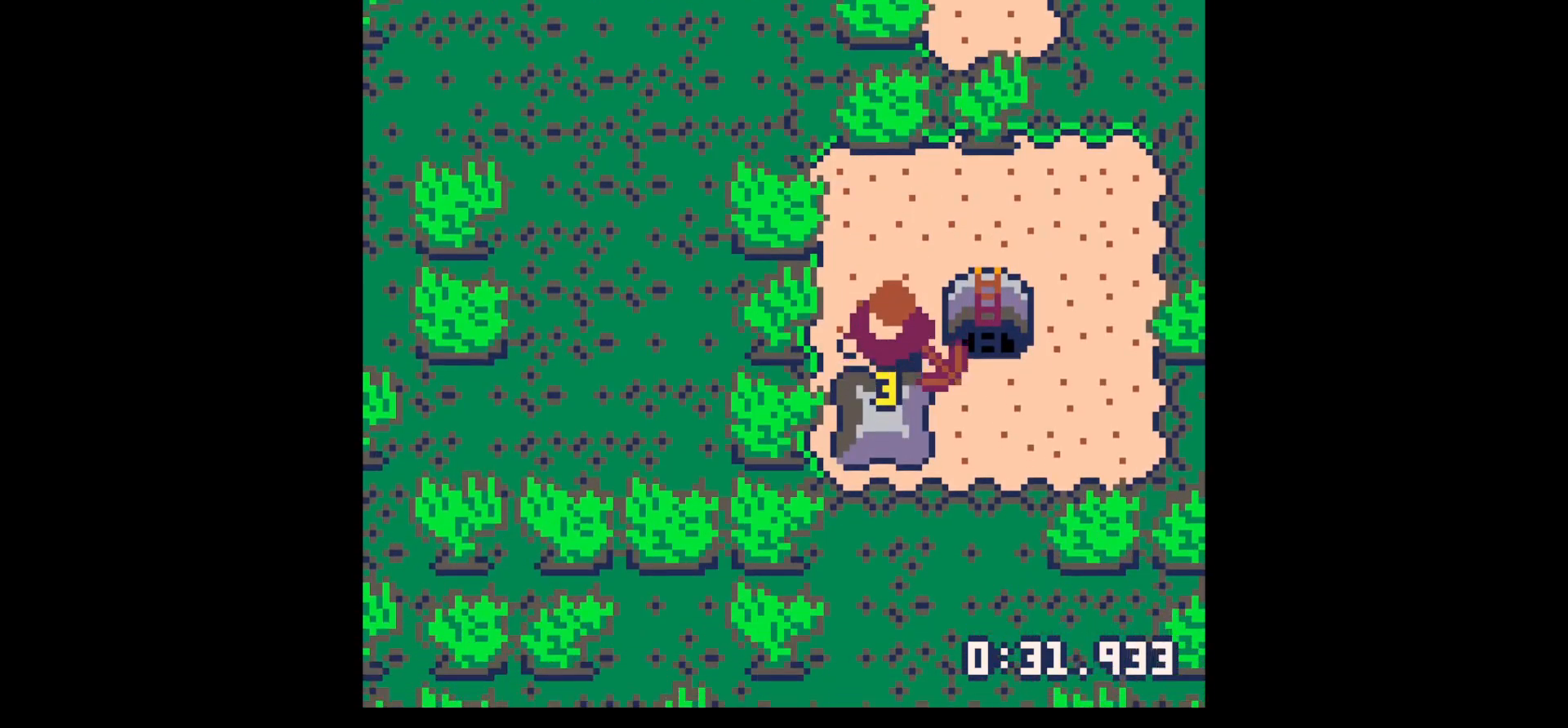
{"keys": ["down"], "events": [[334, "down", "down"], [334, "x", "up"], [384, "right", "down"], [467, "right", "up"]]}
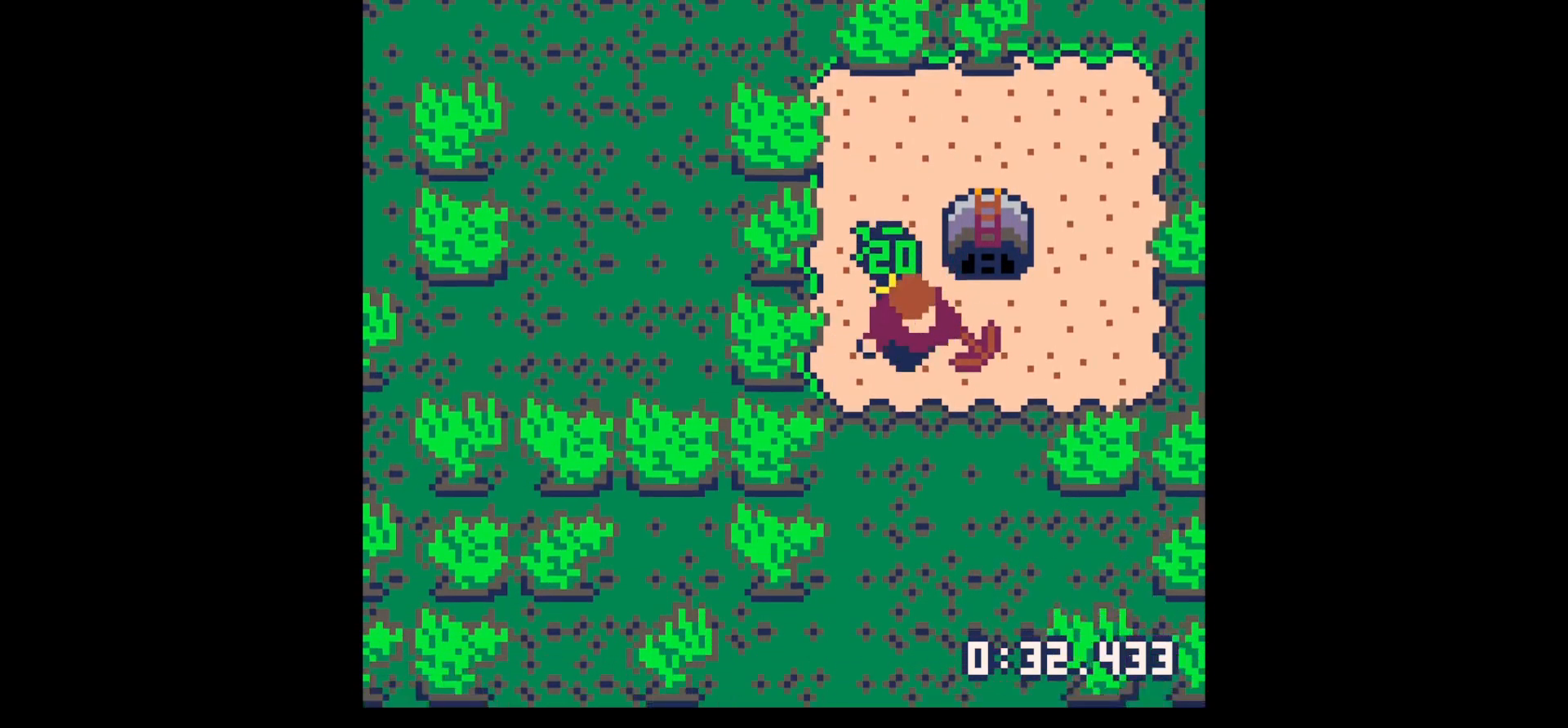
{"keys": ["right"], "events": [[117, "down", "up"], [117, "left", "down"], [200, "left", "up"], [200, "up", "down"], [434, "up", "up"], [484, "right", "down"]]}
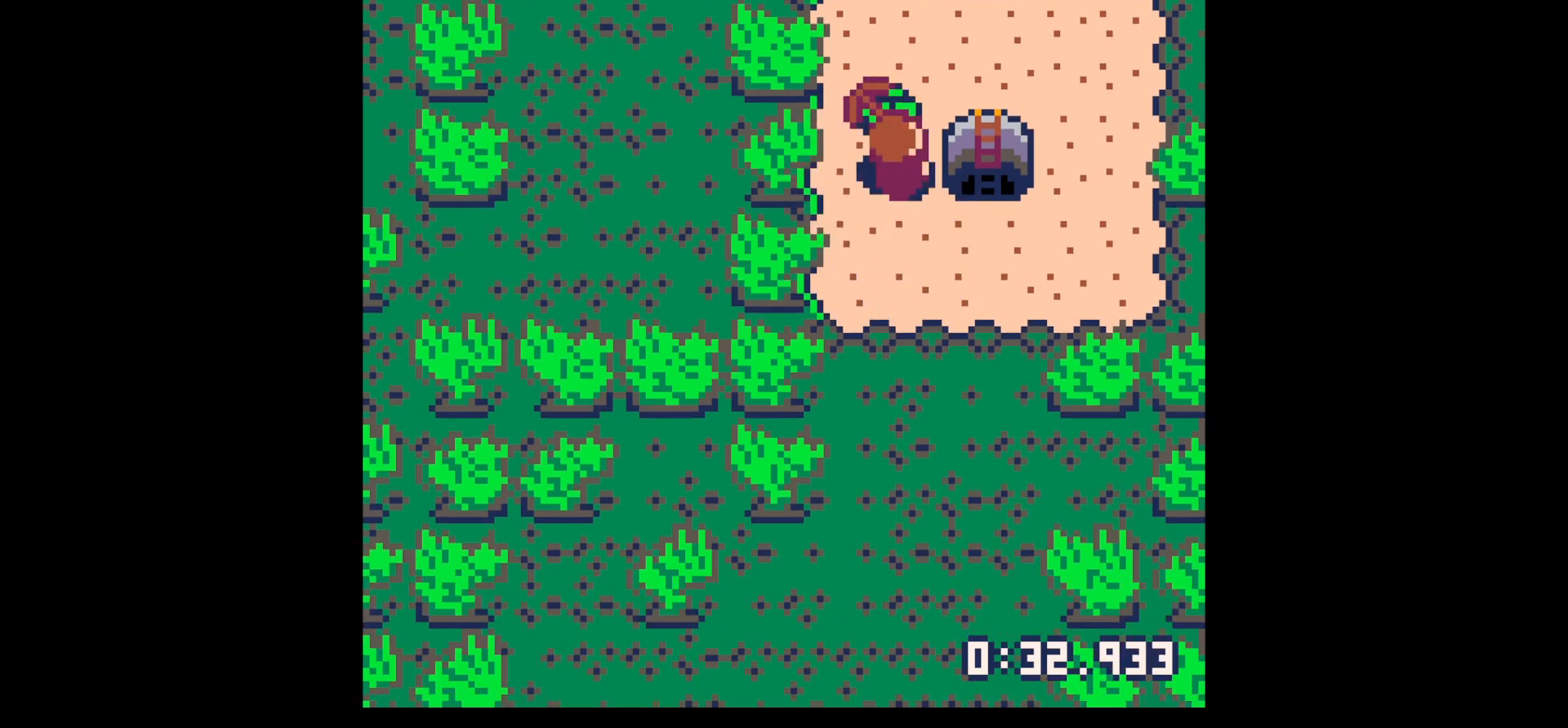
{"keys": ["right"], "events": [[34, "down", "down"], [84, "right", "up"], [134, "right", "down"], [267, "down", "up"]]}
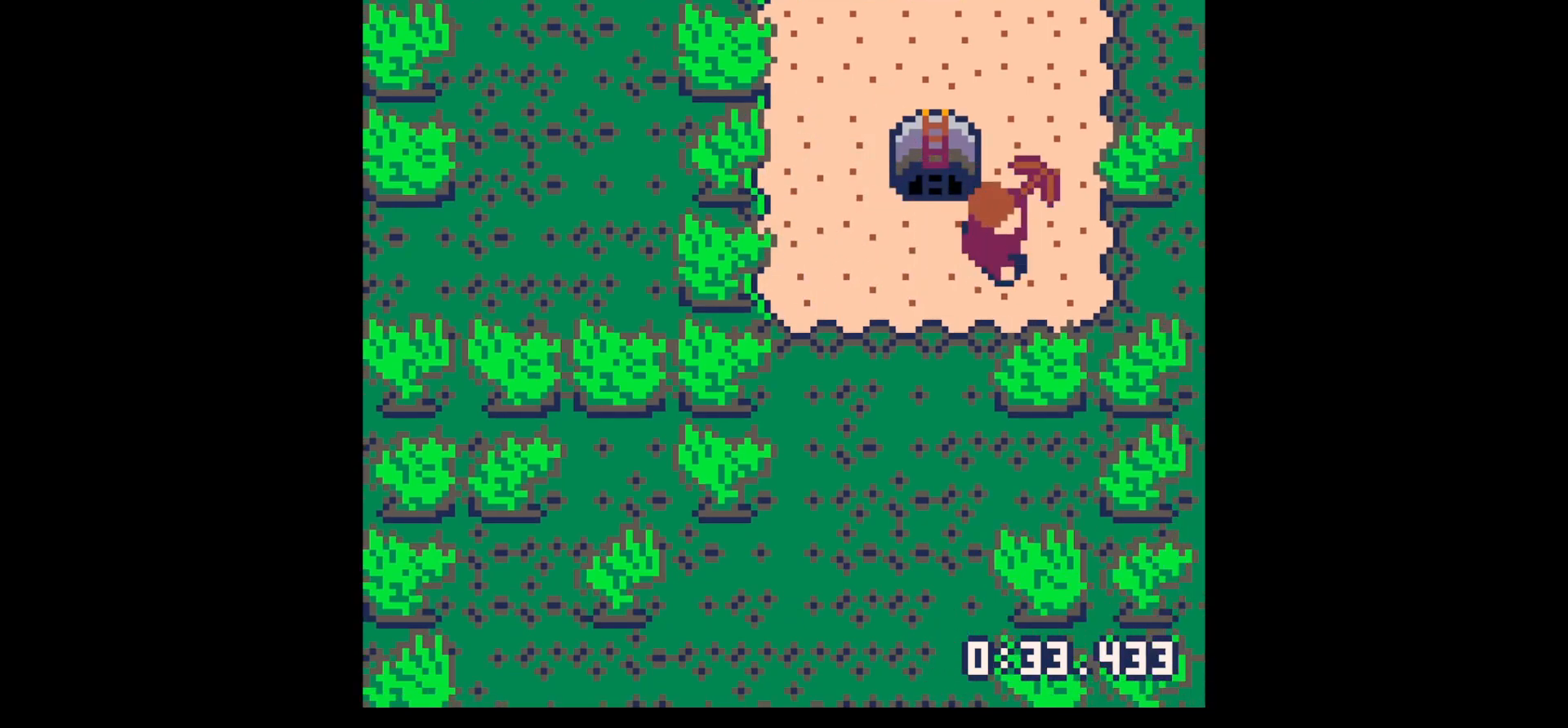
{"keys": ["down", "right"], "events": [[334, "down", "down"]]}
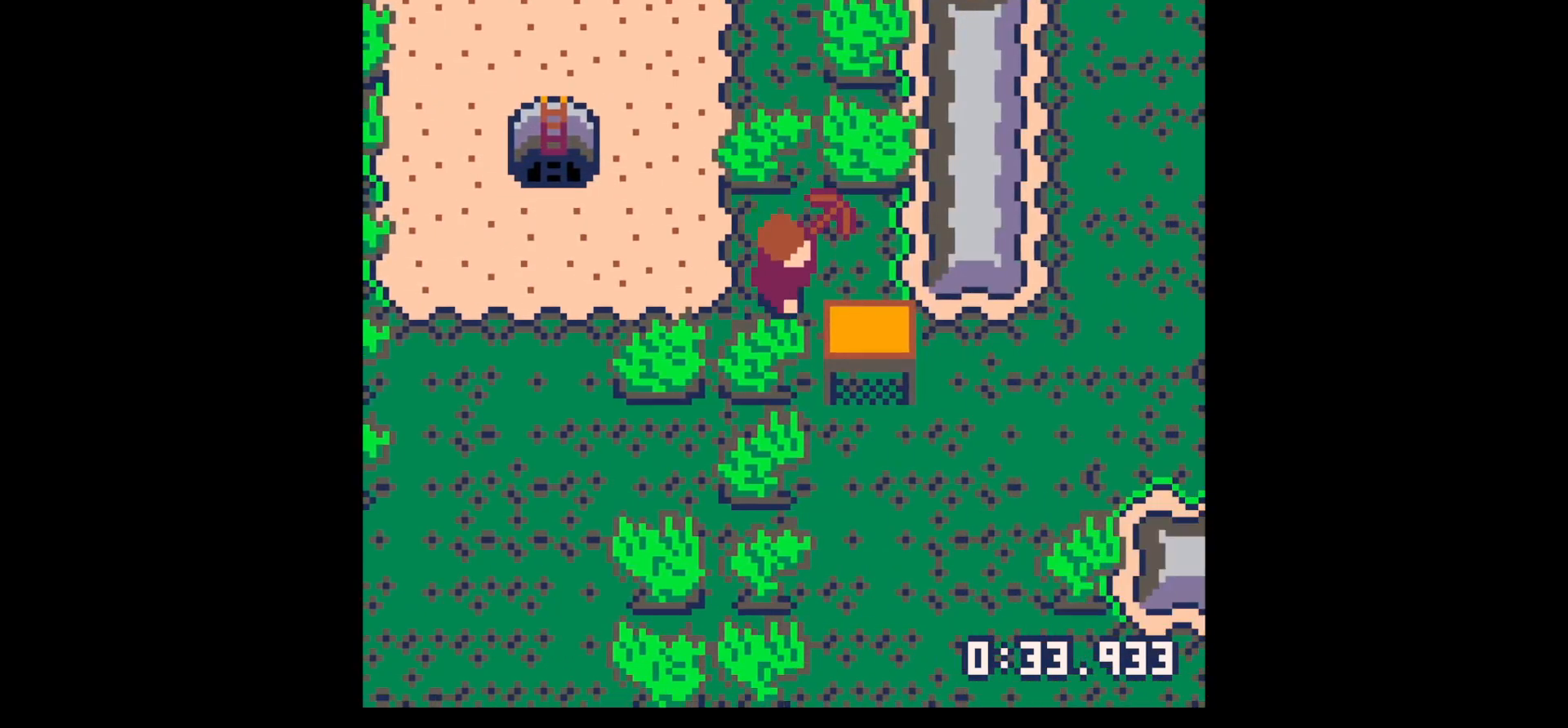
{"keys": [], "events": [[150, "down", "up"], [217, "right", "up"], [217, "x", "down"], [250, "up", "down"], [250, "x", "up"], [350, "up", "up"], [400, "up", "down"], [450, "up", "up"]]}
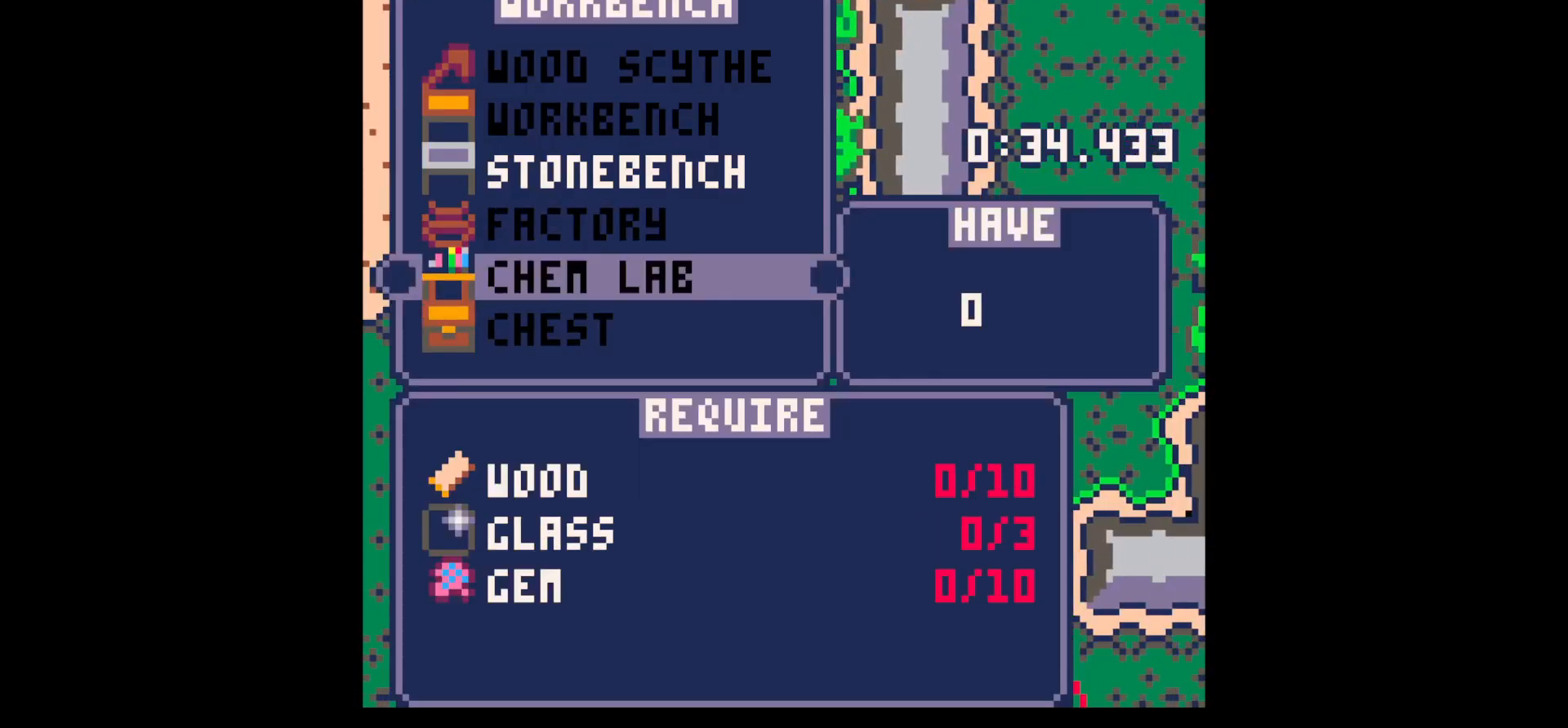
{"keys": [], "events": [[267, "x", "down"], [467, "x", "up"]]}
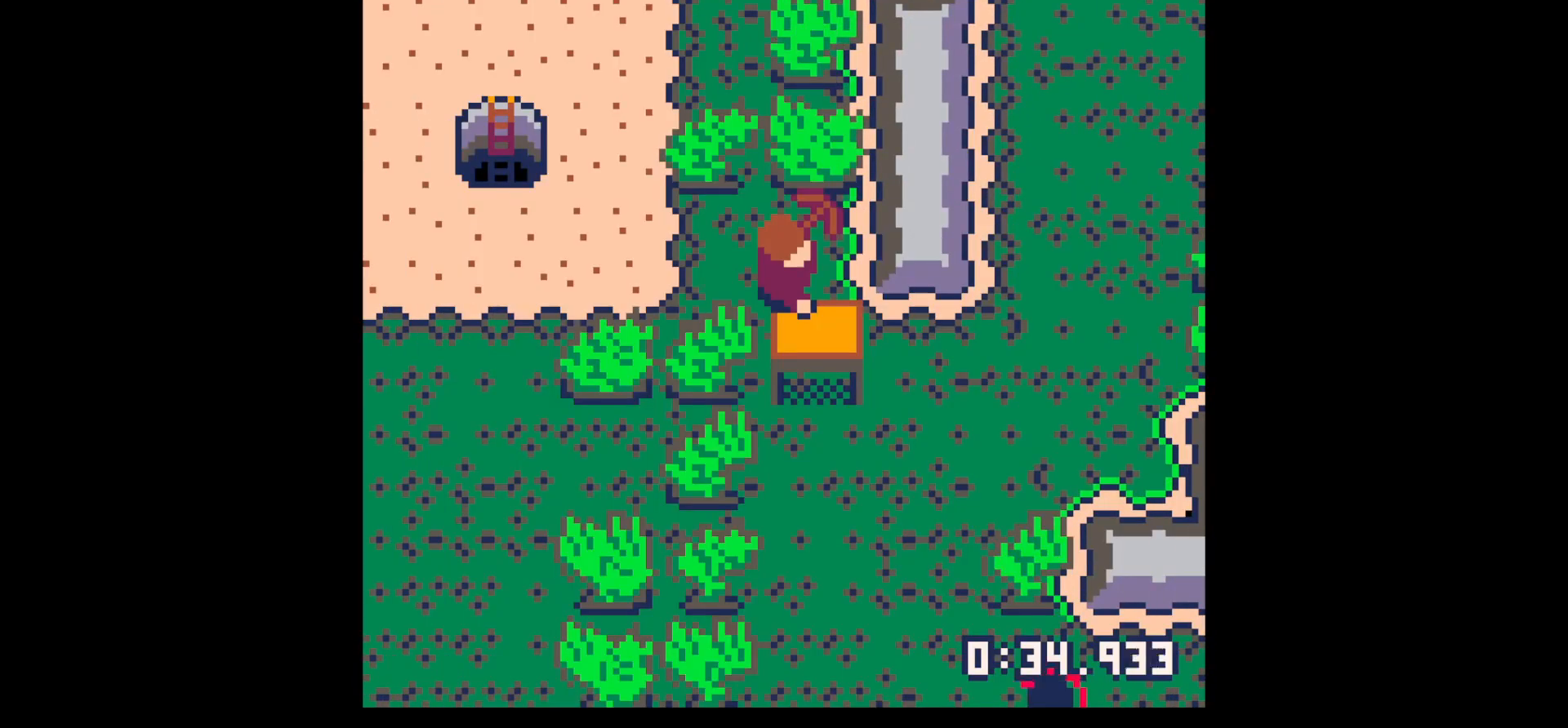
{"keys": ["left", "up"], "events": [[17, "z", "down"], [50, "z", "up"], [150, "z", "down"], [200, "up", "down"], [250, "x", "down"], [250, "z", "up"], [284, "left", "down"], [284, "up", "up"], [284, "x", "up"], [467, "up", "down"]]}
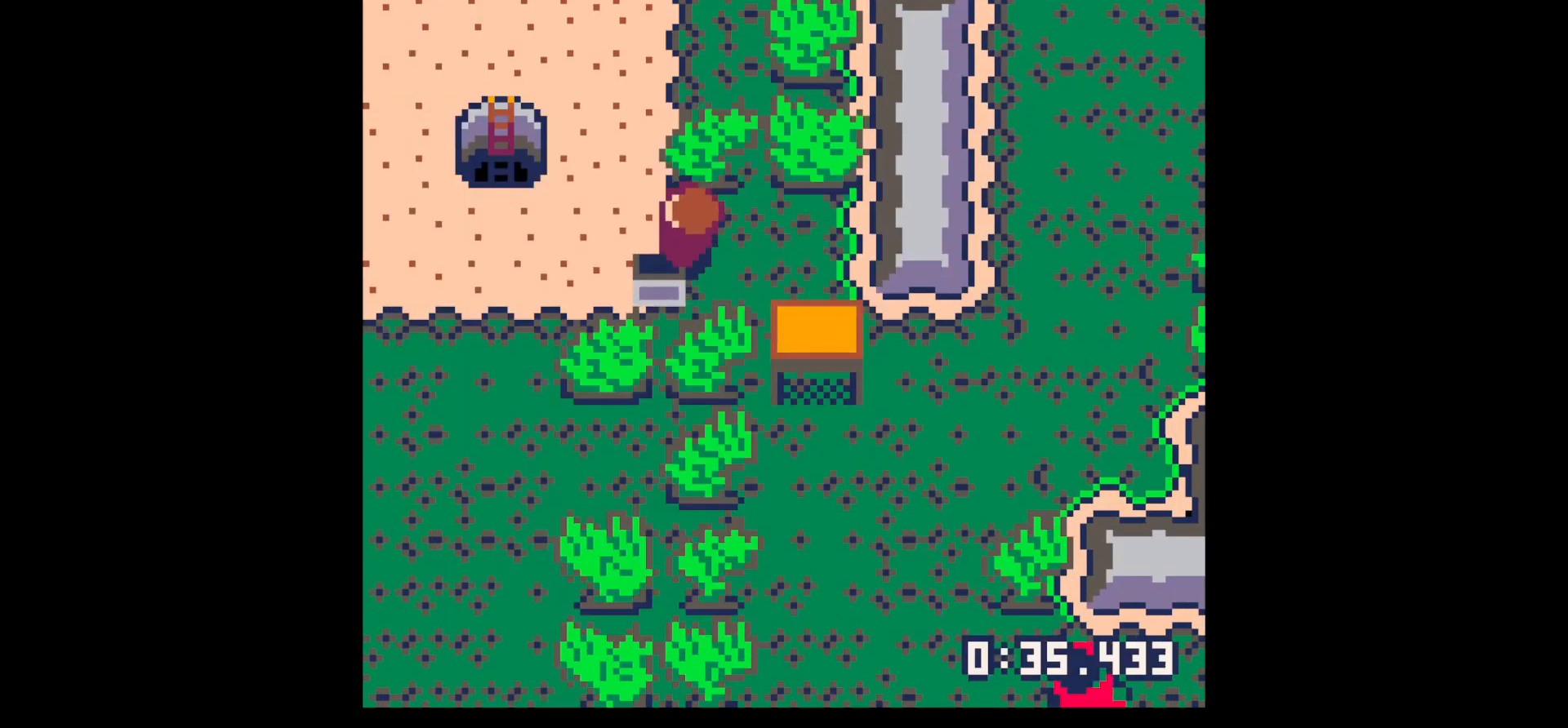
{"keys": ["left"], "events": [[217, "up", "up"]]}
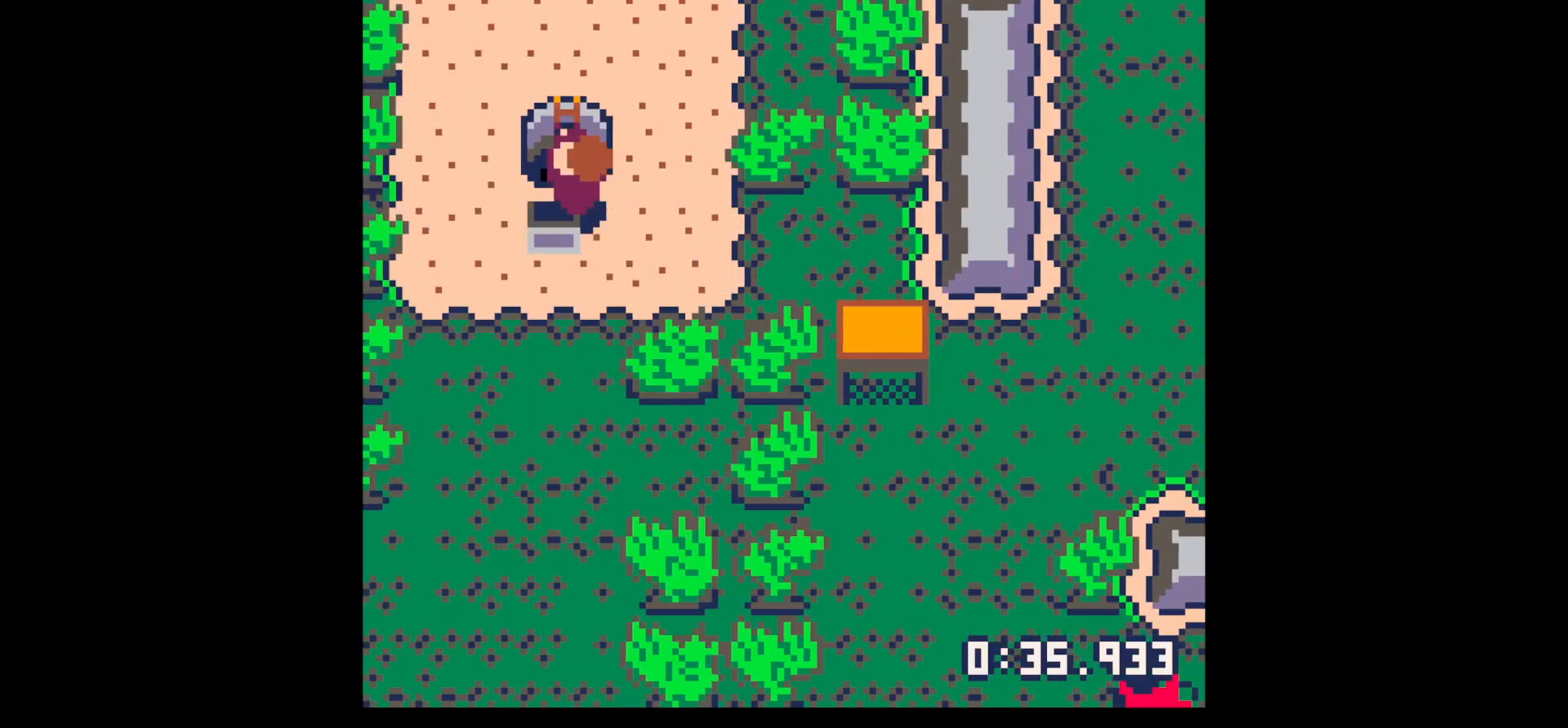
{"keys": [], "events": [[134, "x", "down"], [184, "x", "up"], [234, "x", "down"], [317, "down", "down"], [317, "x", "up"], [417, "down", "up"], [417, "left", "up"]]}
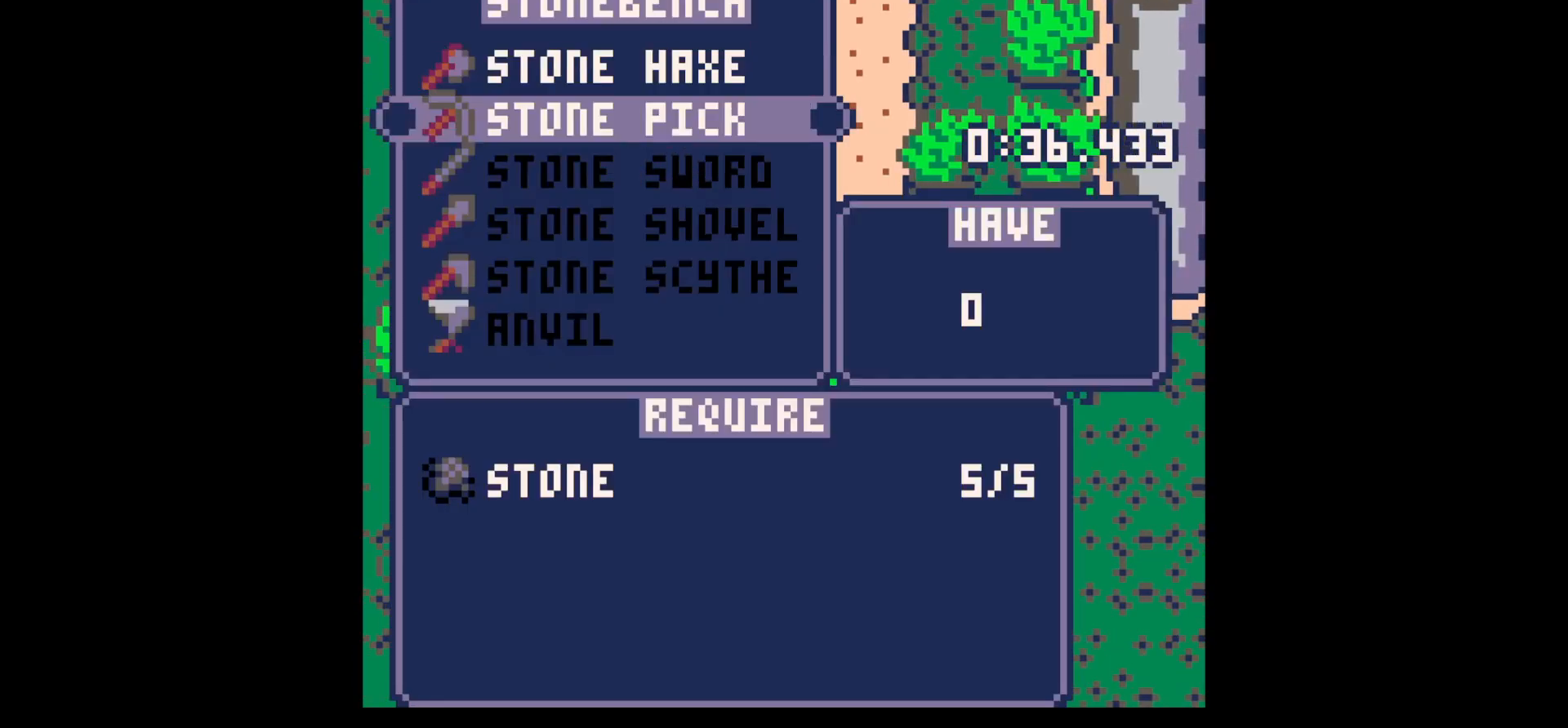
{"keys": ["x"], "events": [[484, "x", "down"]]}
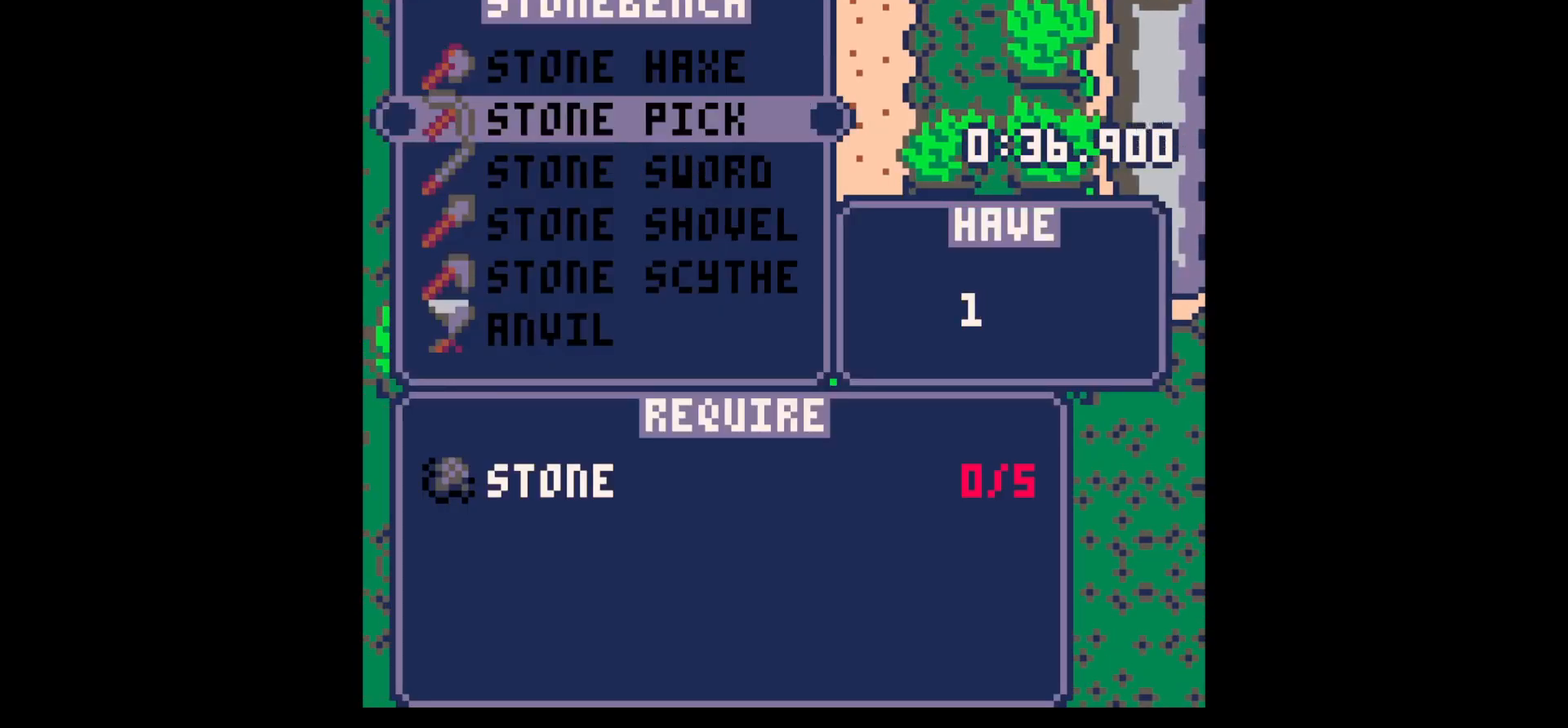
{"keys": ["up", "x"], "events": [[67, "x", "up"], [117, "x", "down"], [217, "x", "up"], [217, "z", "down"], [250, "z", "up"], [350, "up", "down"], [350, "z", "down"], [400, "up", "up"], [450, "x", "down"], [450, "z", "up"], [484, "up", "down"]]}
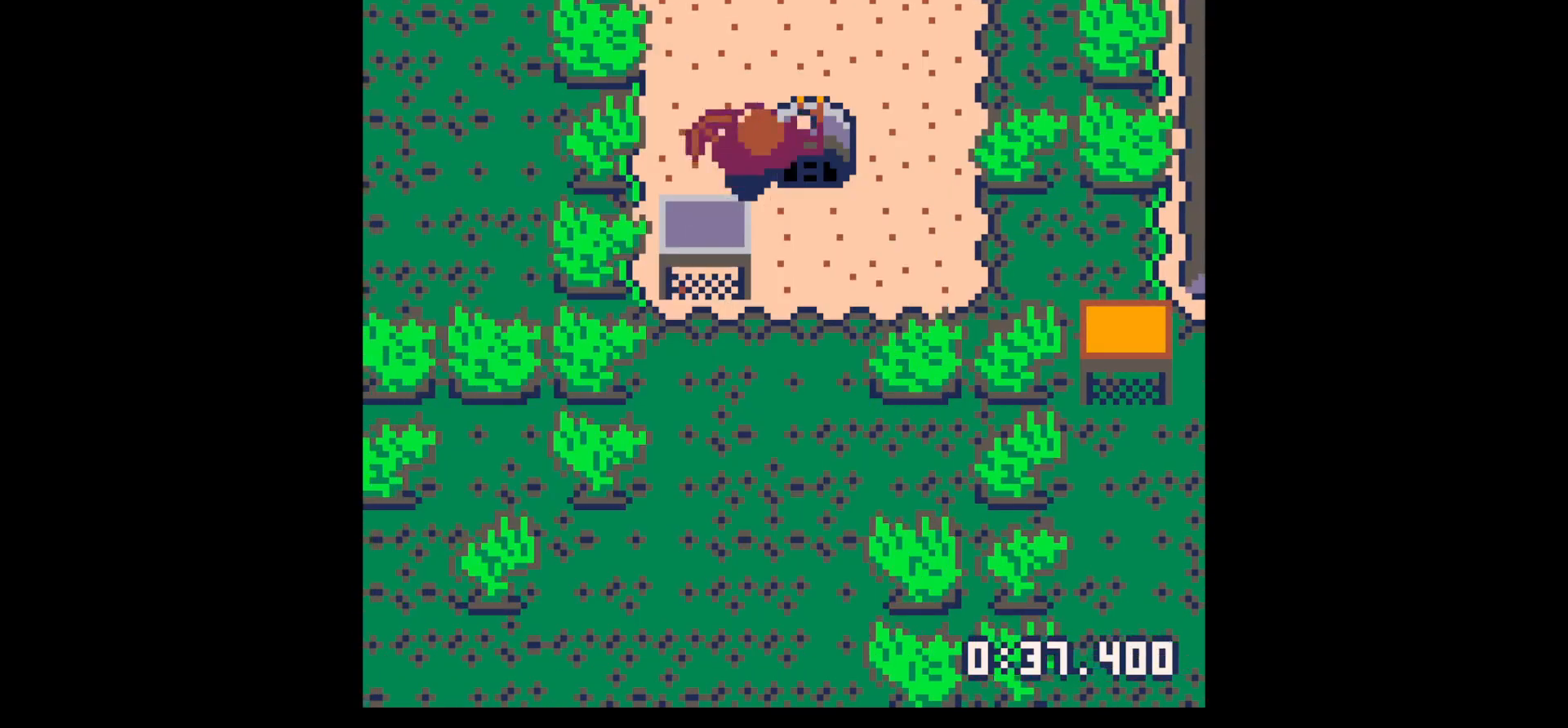
{"keys": ["up", "z"], "events": [[34, "right", "down"], [34, "x", "up"], [167, "right", "up"], [417, "up", "up"], [450, "z", "down"], [500, "up", "down"]]}
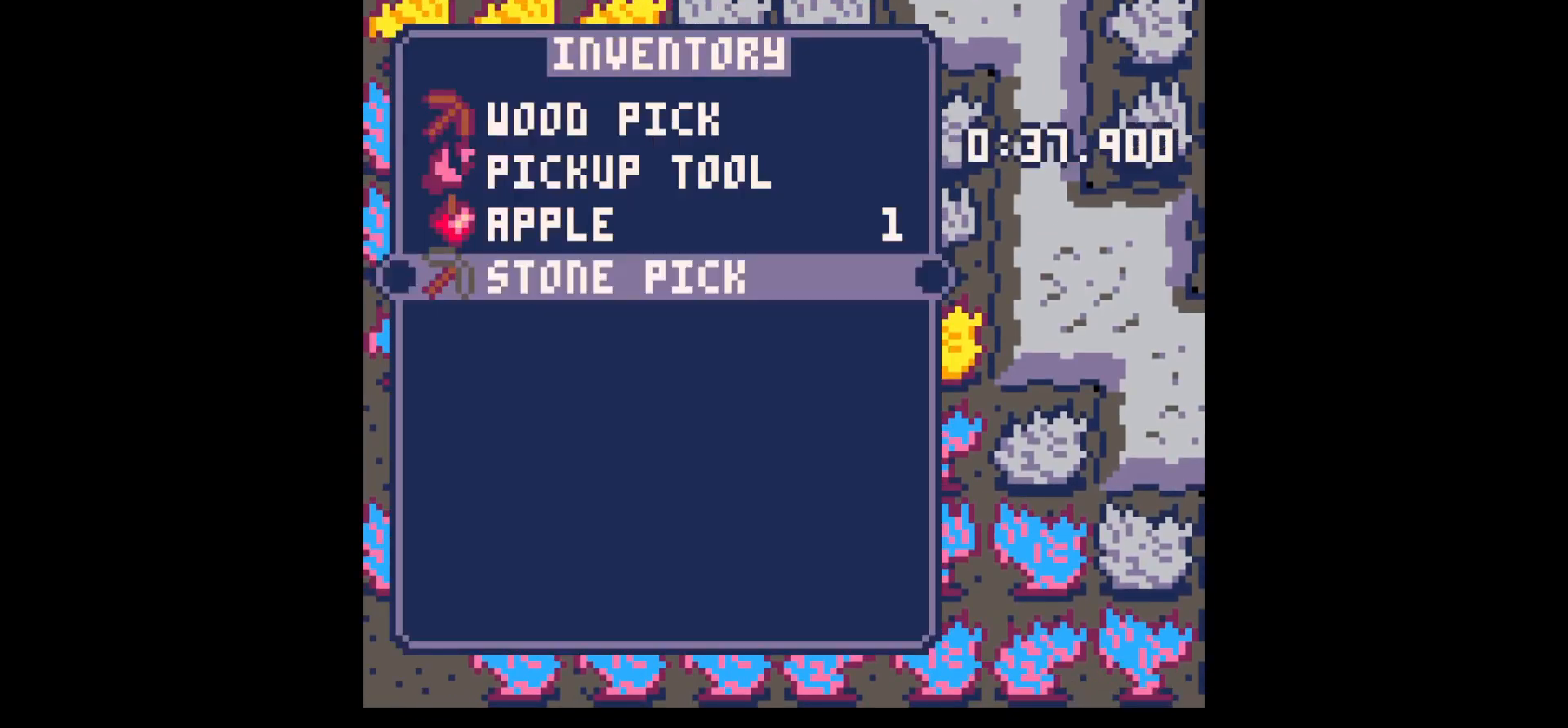
{"keys": ["up"], "events": [[50, "right", "down"], [50, "z", "up"], [100, "right", "up"], [150, "right", "down"], [234, "x", "down"], [284, "right", "up"], [384, "x", "up"]]}
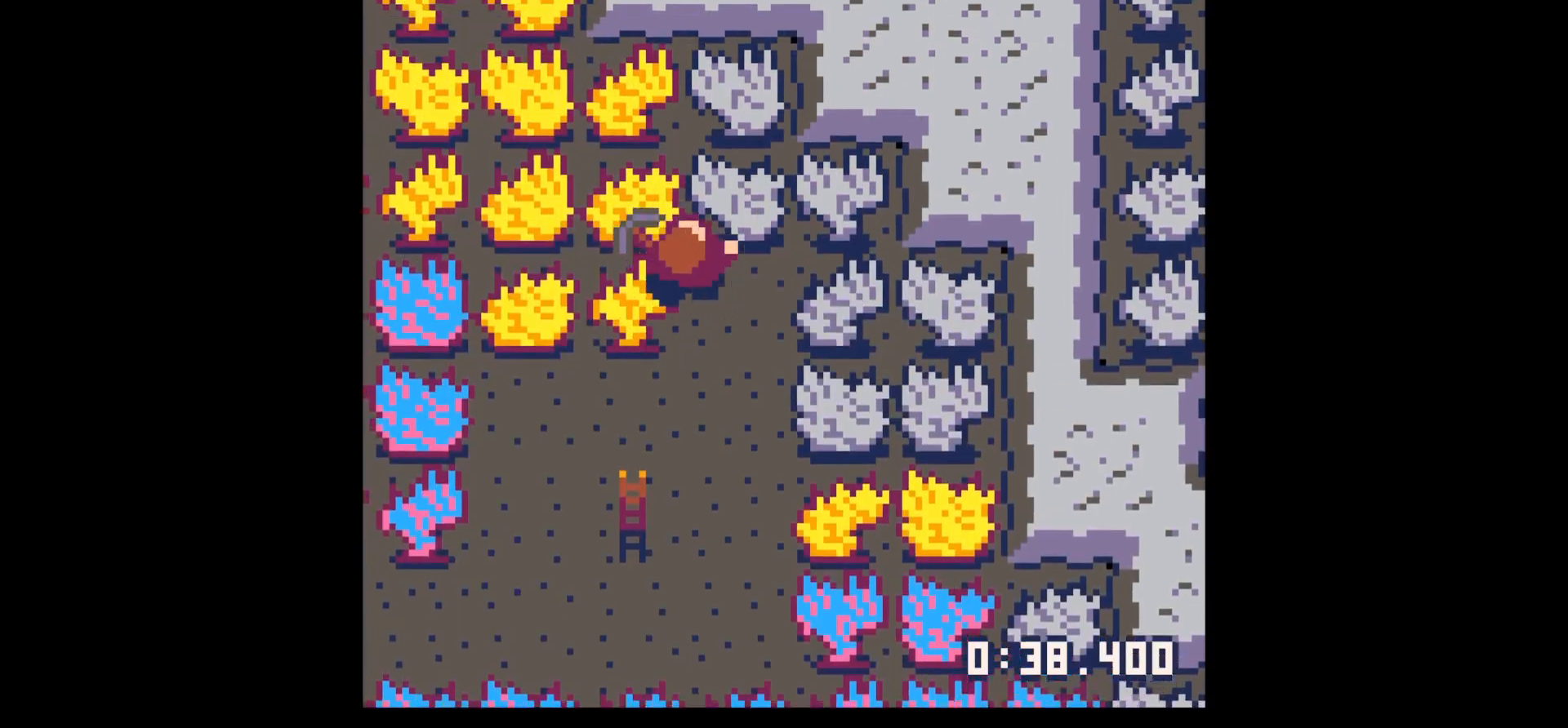
{"keys": ["x"], "events": [[200, "x", "down"], [400, "up", "up"]]}
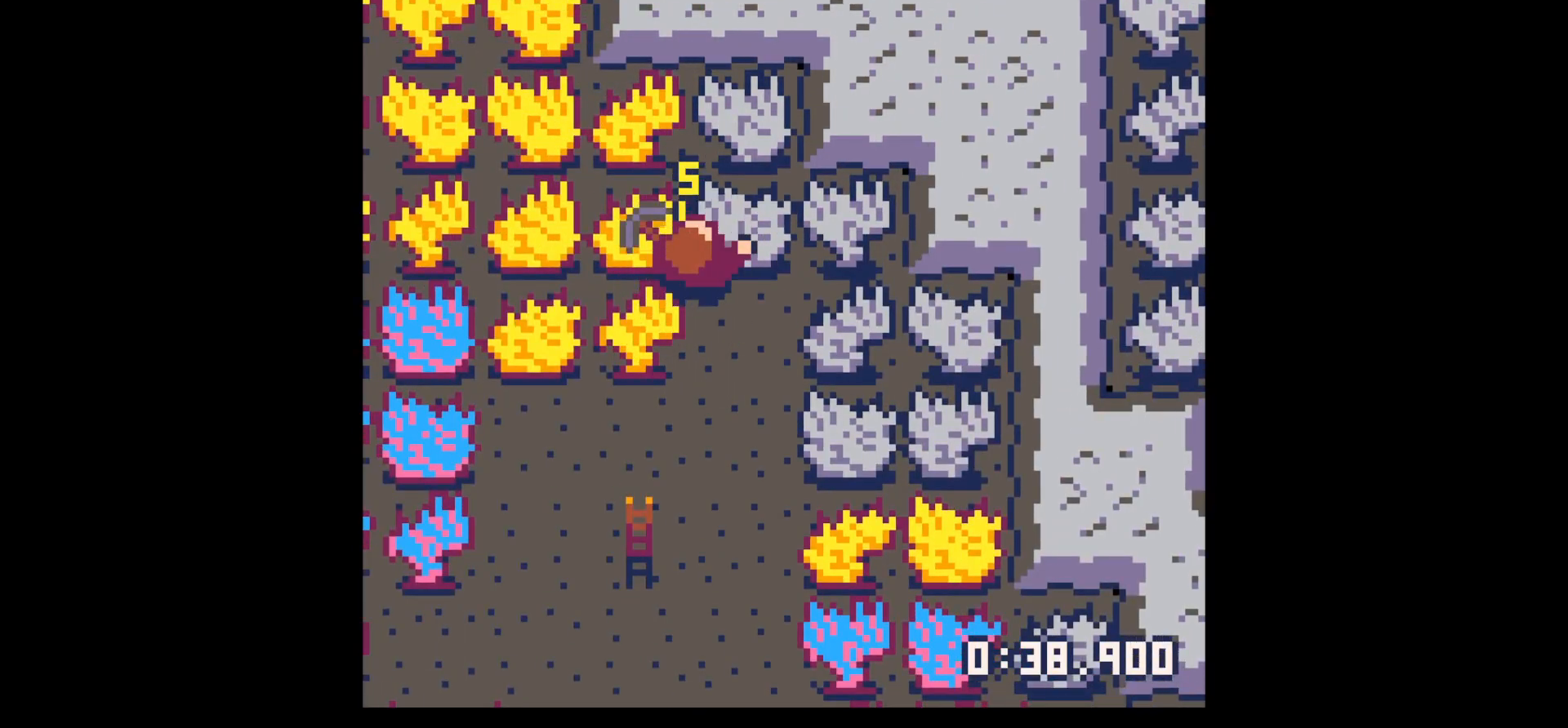
{"keys": [], "events": [[267, "x", "up"]]}